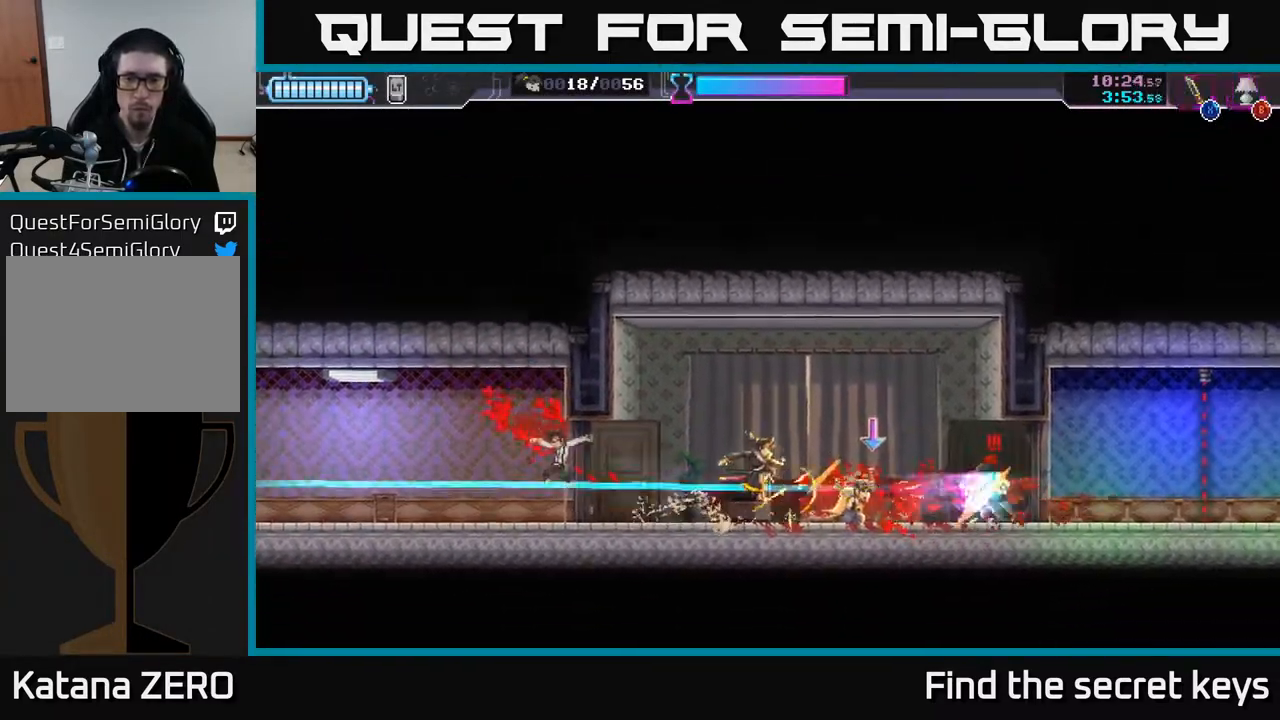
Gameplay with a controller (Xbox layout); each line is a JSON object with the inputs held at the frame after it. "events" lists button and stick changes between this image and that frame as [ms after this image, input, new state], when the widget could be followed in between.
{"buttons": [], "left_stick": "right", "right_stick": "center", "events": [[83, "B", "up"], [183, "R2", "down"], [283, "R2", "up"]]}
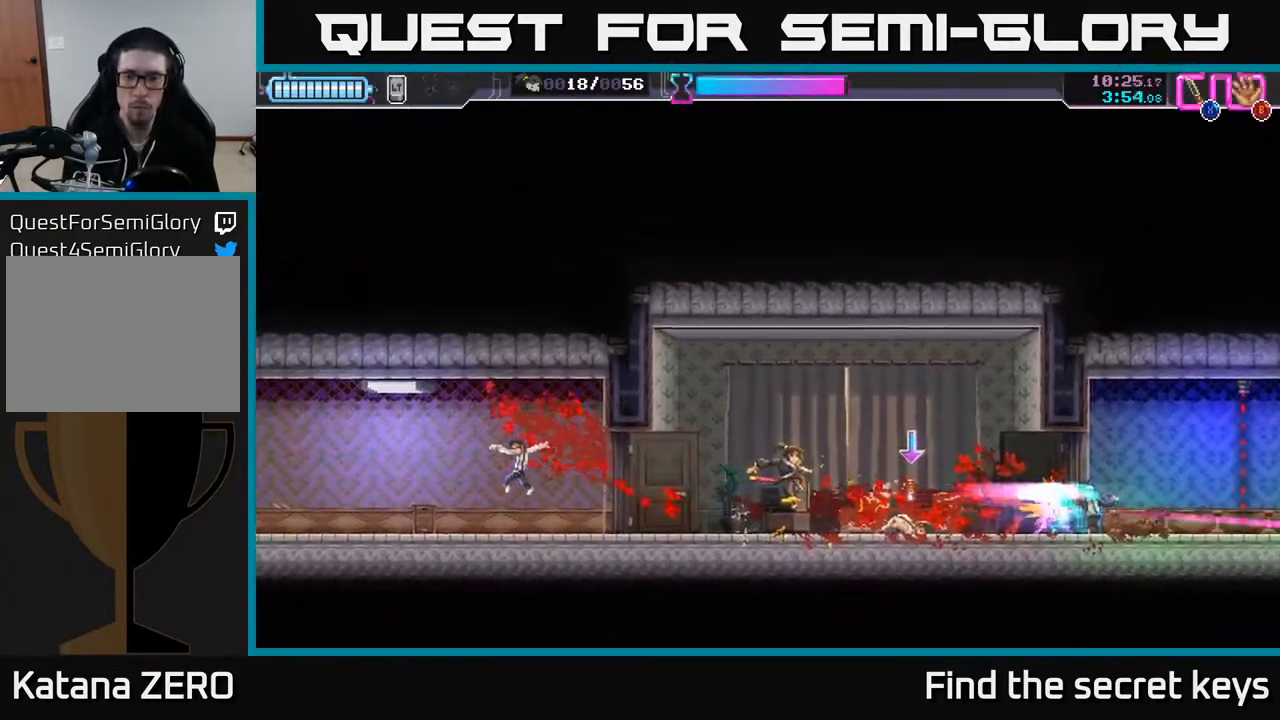
{"buttons": ["R2"], "left_stick": "right", "right_stick": "center", "events": [[233, "X", "down"], [317, "X", "up"], [433, "R2", "down"]]}
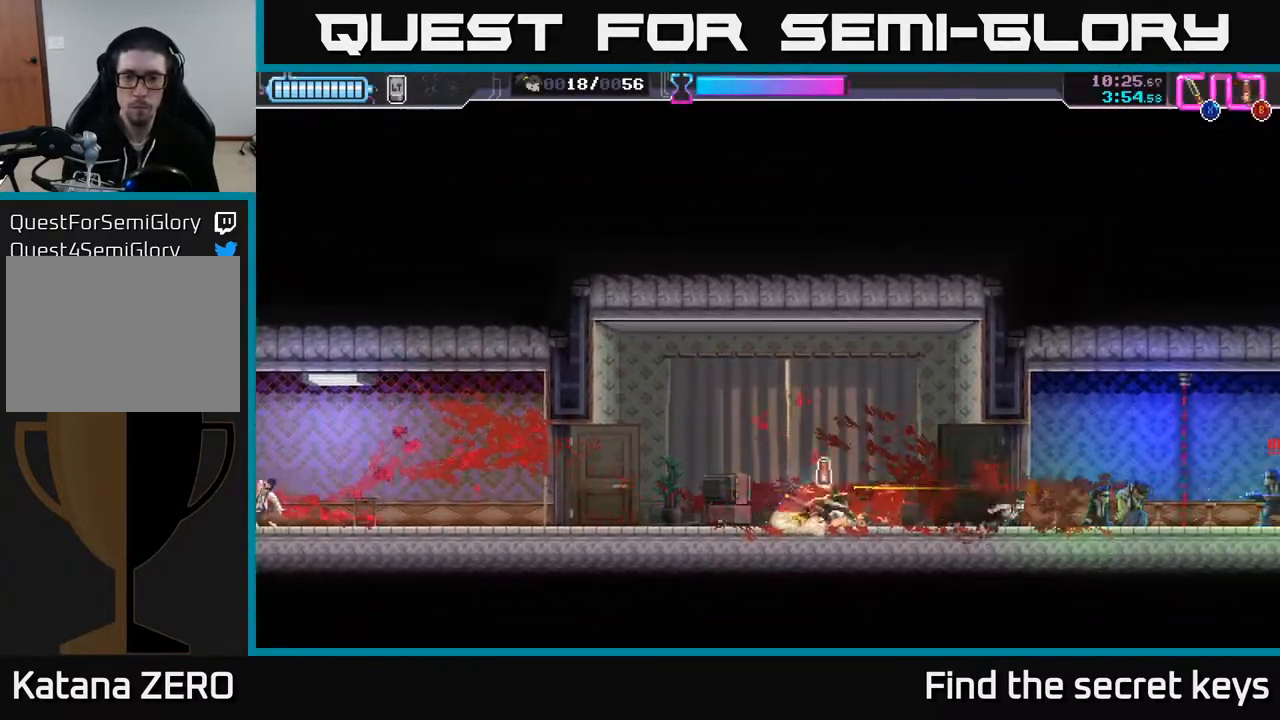
{"buttons": ["R2"], "left_stick": "up-left", "right_stick": "center", "events": [[17, "B", "down"], [50, "R2", "up"], [100, "B", "up"], [167, "B", "down"], [367, "B", "up"], [417, "R2", "down"], [450, "left_stick", "up-left"]]}
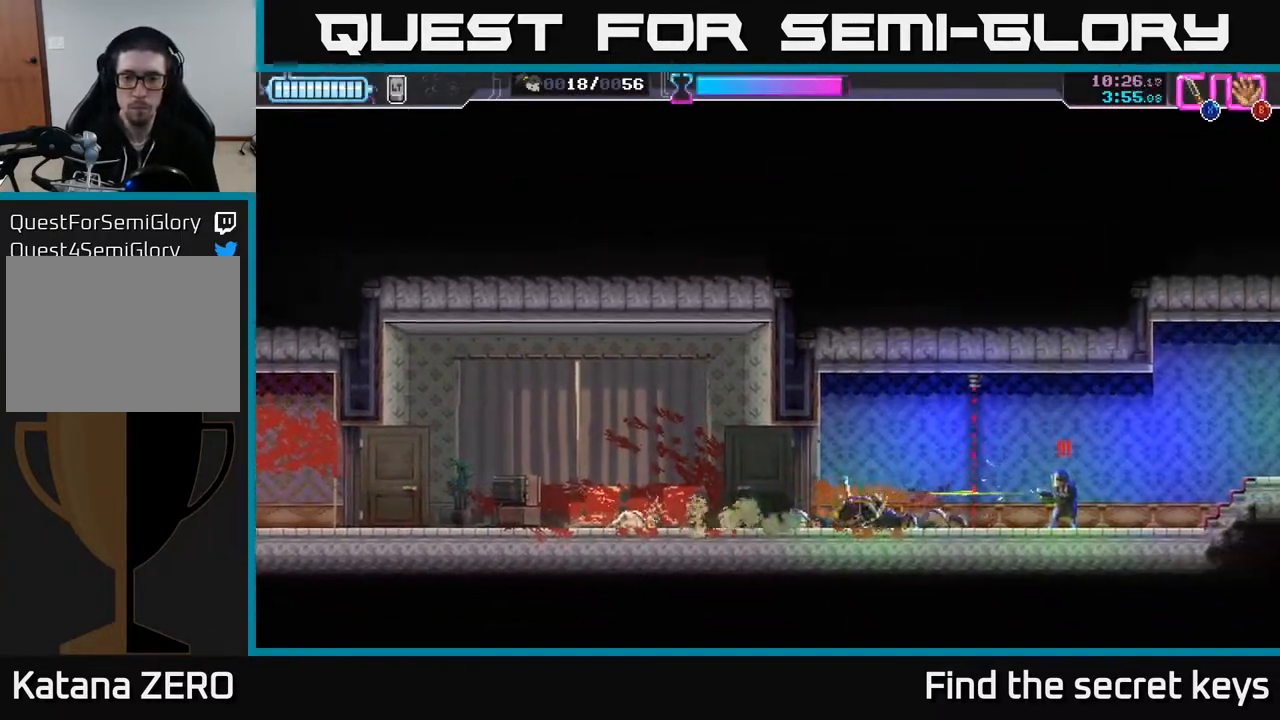
{"buttons": ["X"], "left_stick": "right", "right_stick": "center", "events": [[17, "left_stick", "right"], [33, "R2", "up"], [83, "R2", "down"], [183, "R2", "up"], [250, "X", "down"], [350, "X", "up"], [483, "X", "down"]]}
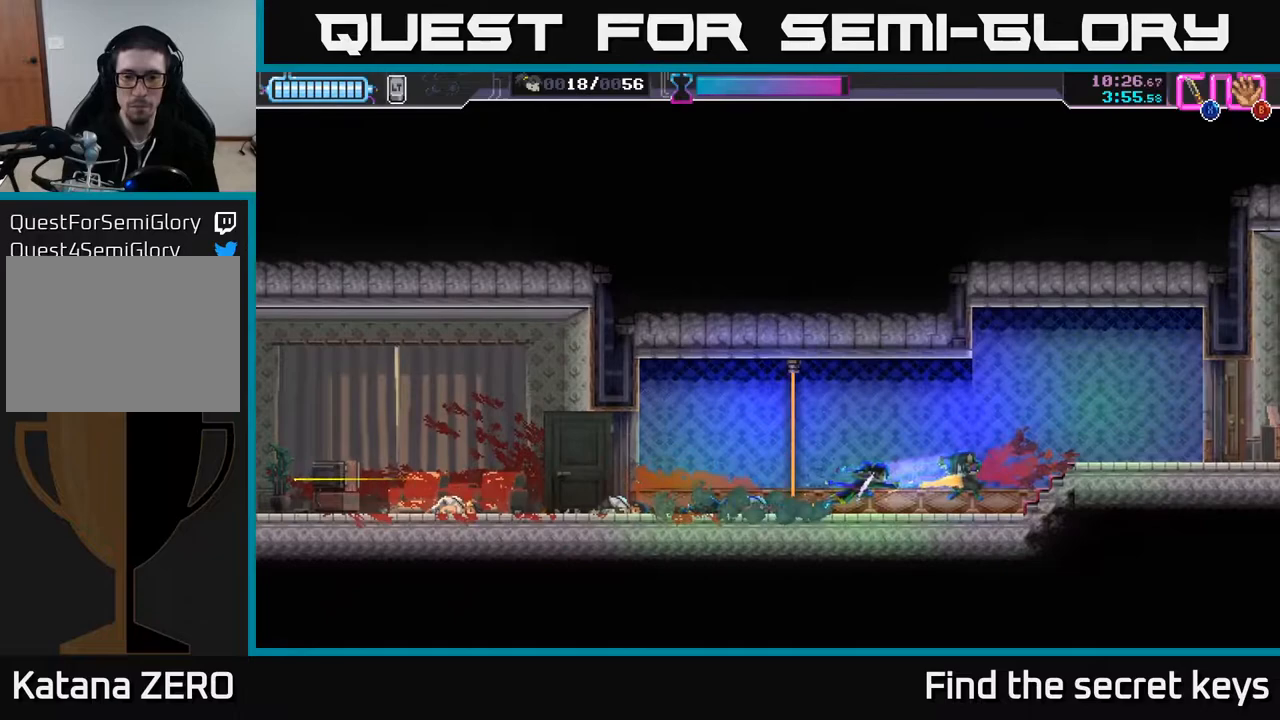
{"buttons": [], "left_stick": "right", "right_stick": "center", "events": [[67, "X", "up"]]}
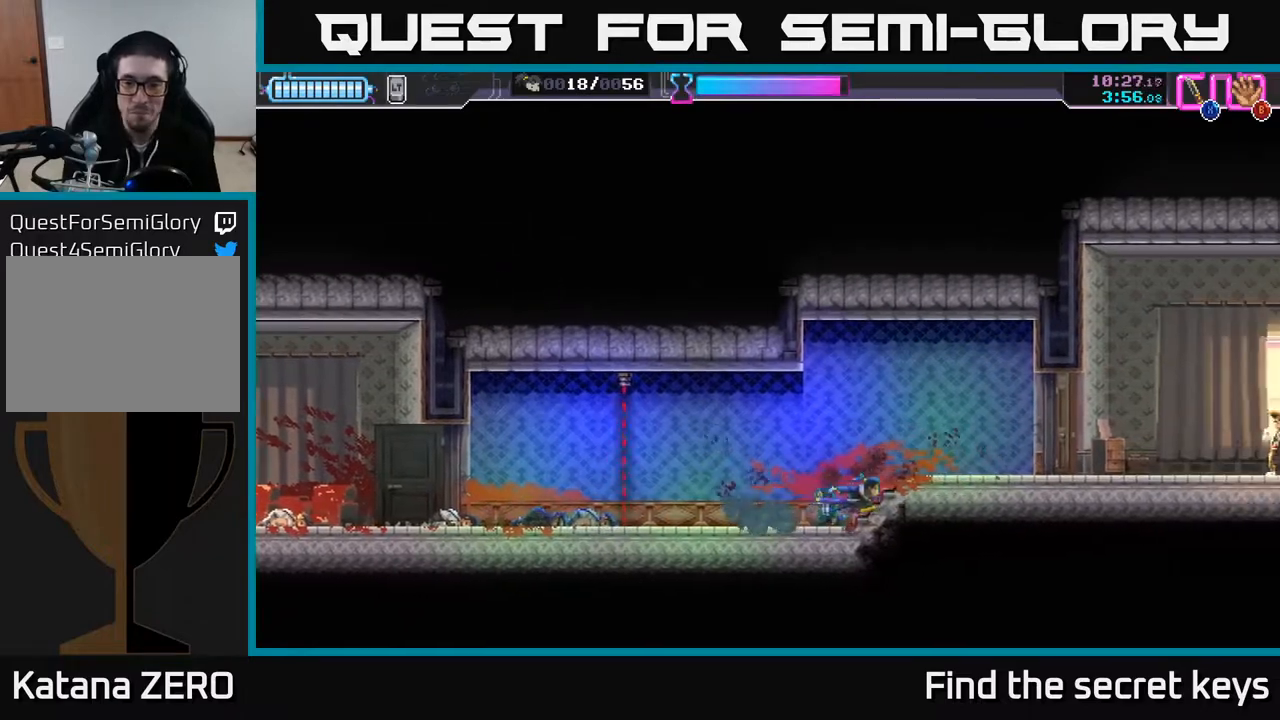
{"buttons": [], "left_stick": "center", "right_stick": "center", "events": [[83, "left_stick", "center"], [217, "left_stick", "right"], [483, "left_stick", "center"]]}
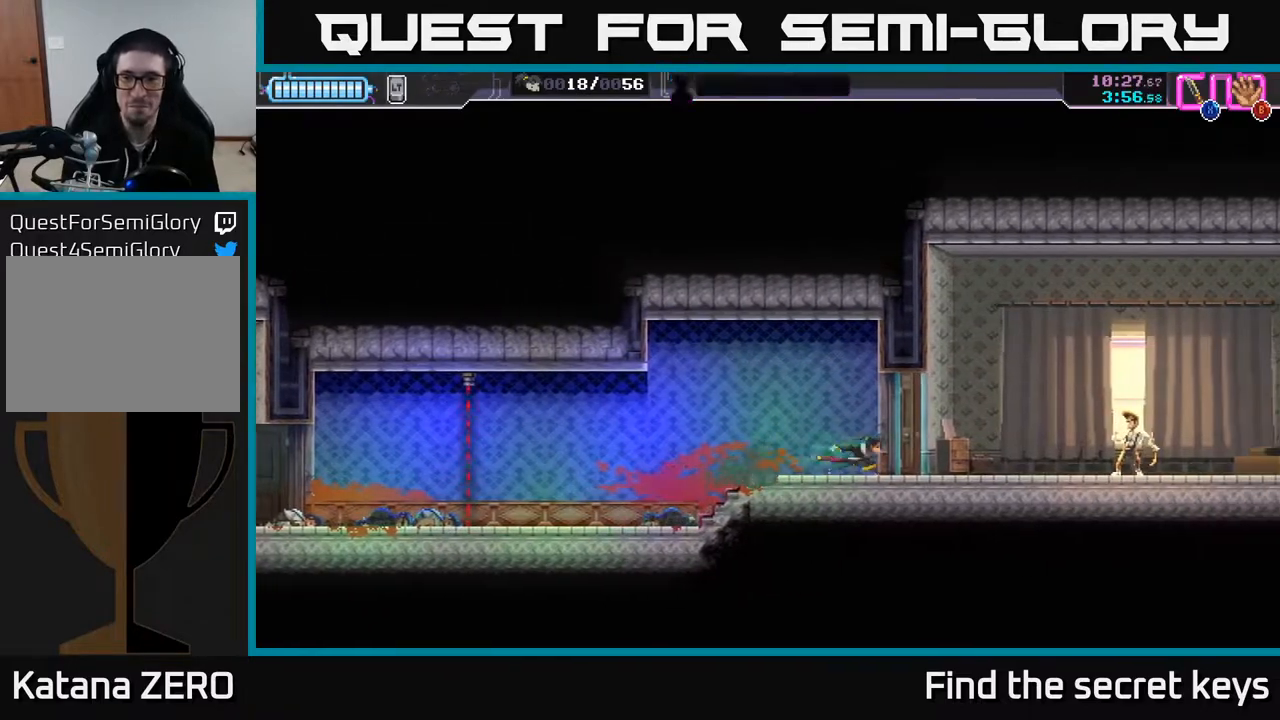
{"buttons": ["R2"], "left_stick": "right", "right_stick": "center", "events": [[50, "X", "down"], [83, "left_stick", "right"], [167, "X", "up"], [383, "R2", "down"]]}
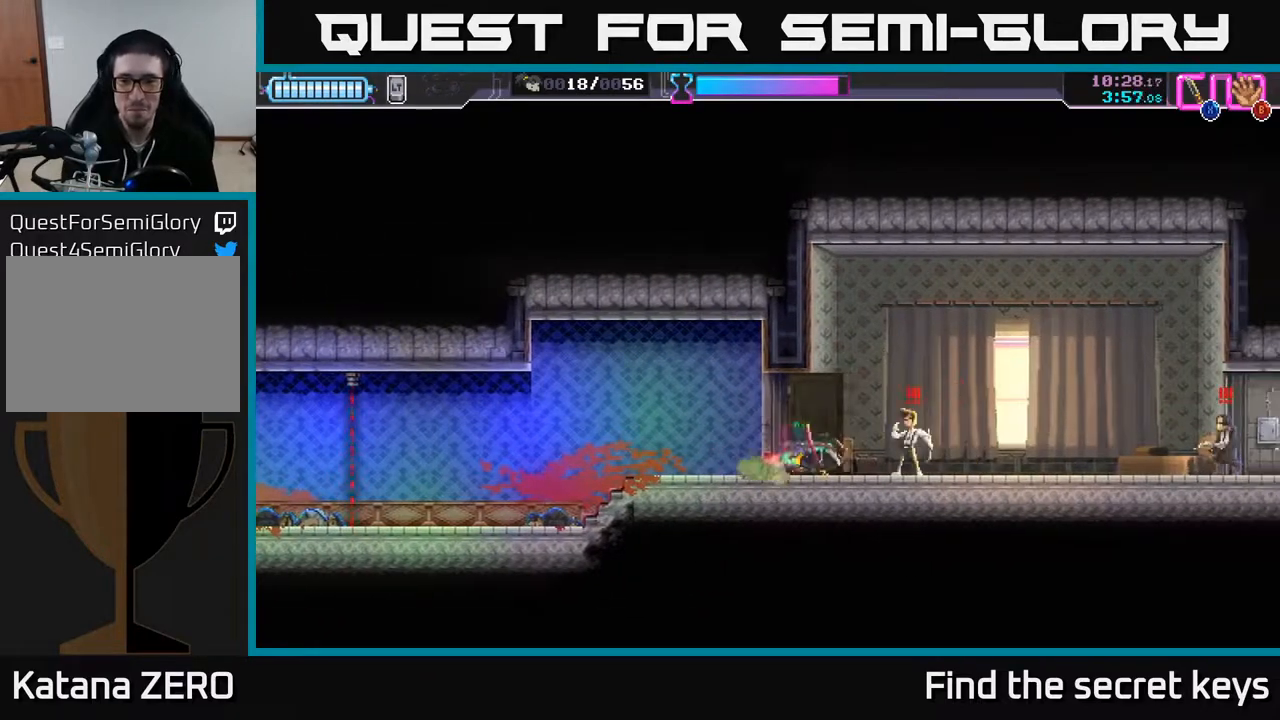
{"buttons": [], "left_stick": "right", "right_stick": "center", "events": [[150, "R2", "up"], [183, "X", "down"], [183, "left_stick", "left"], [283, "X", "up"], [350, "left_stick", "right"], [417, "R2", "down"], [467, "R2", "up"], [467, "X", "down"], [500, "X", "up"]]}
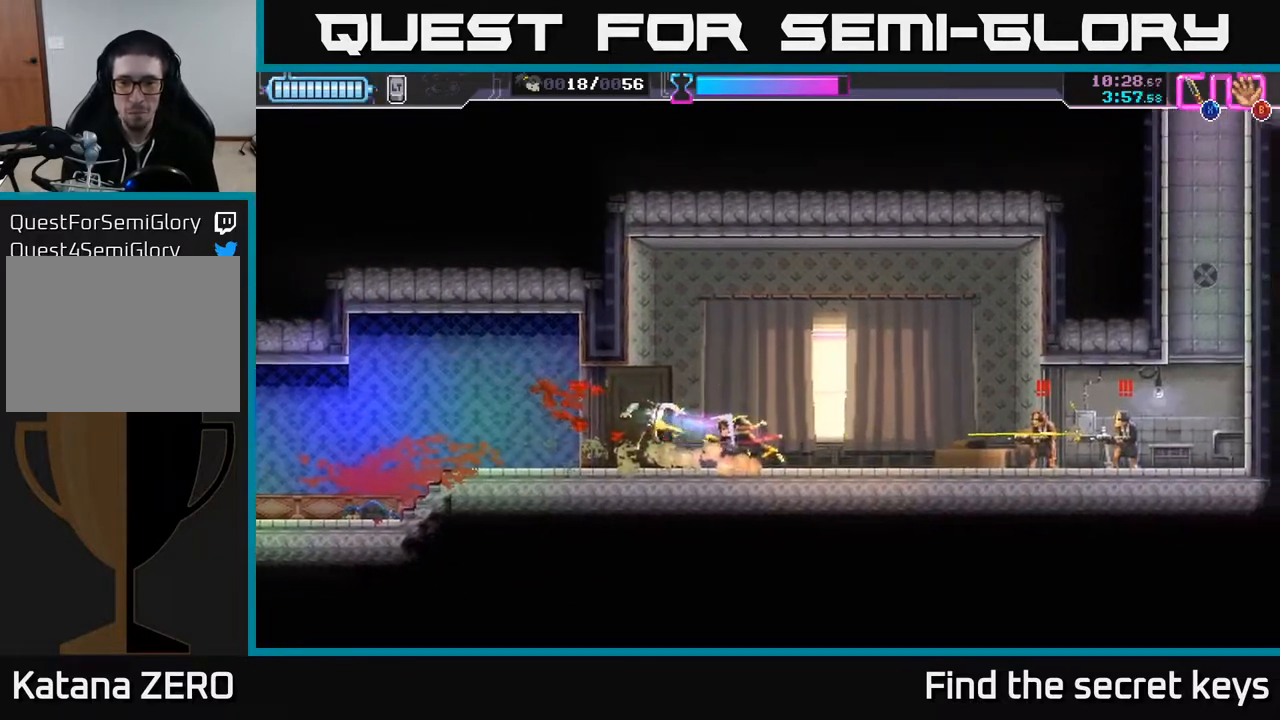
{"buttons": ["X"], "left_stick": "right", "right_stick": "center", "events": [[67, "R2", "down"], [150, "R2", "up"], [200, "R2", "down"], [300, "X", "down"], [317, "R2", "up"], [383, "X", "up"], [433, "X", "down"]]}
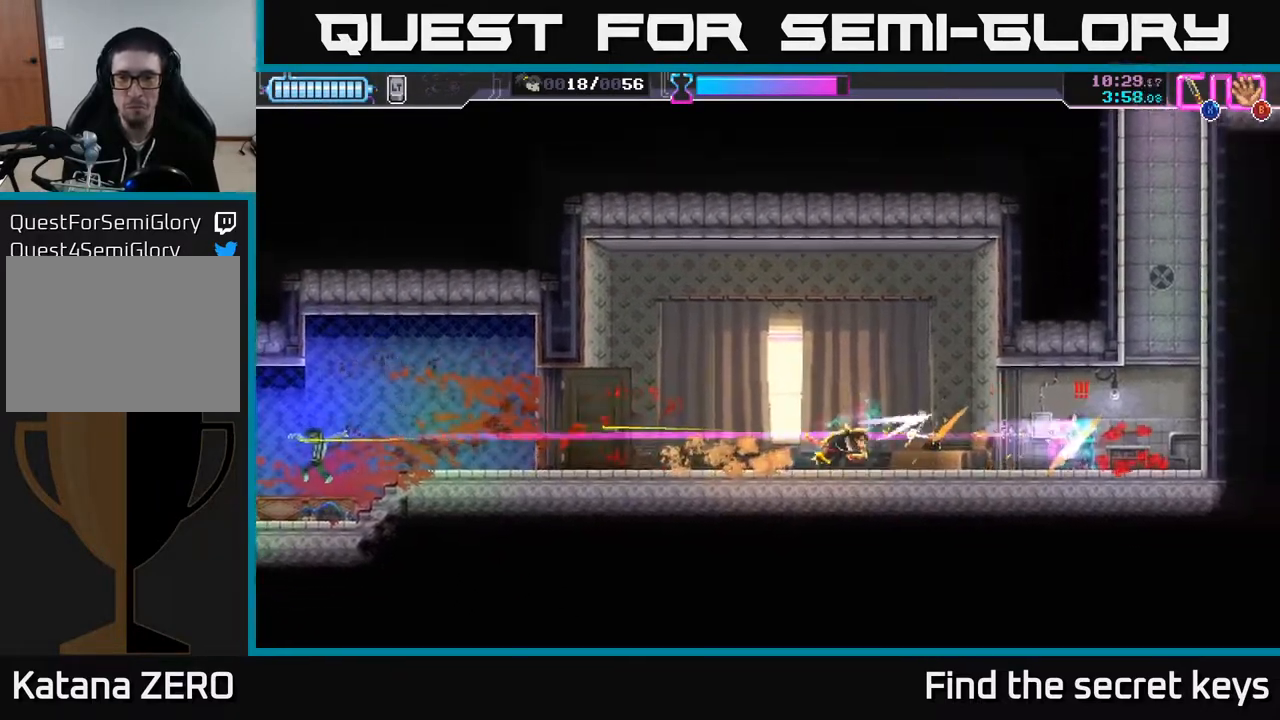
{"buttons": [], "left_stick": "right", "right_stick": "center", "events": [[17, "X", "up"], [67, "X", "down"], [150, "X", "up"], [200, "X", "down"], [300, "X", "up"], [350, "X", "down"], [417, "X", "up"]]}
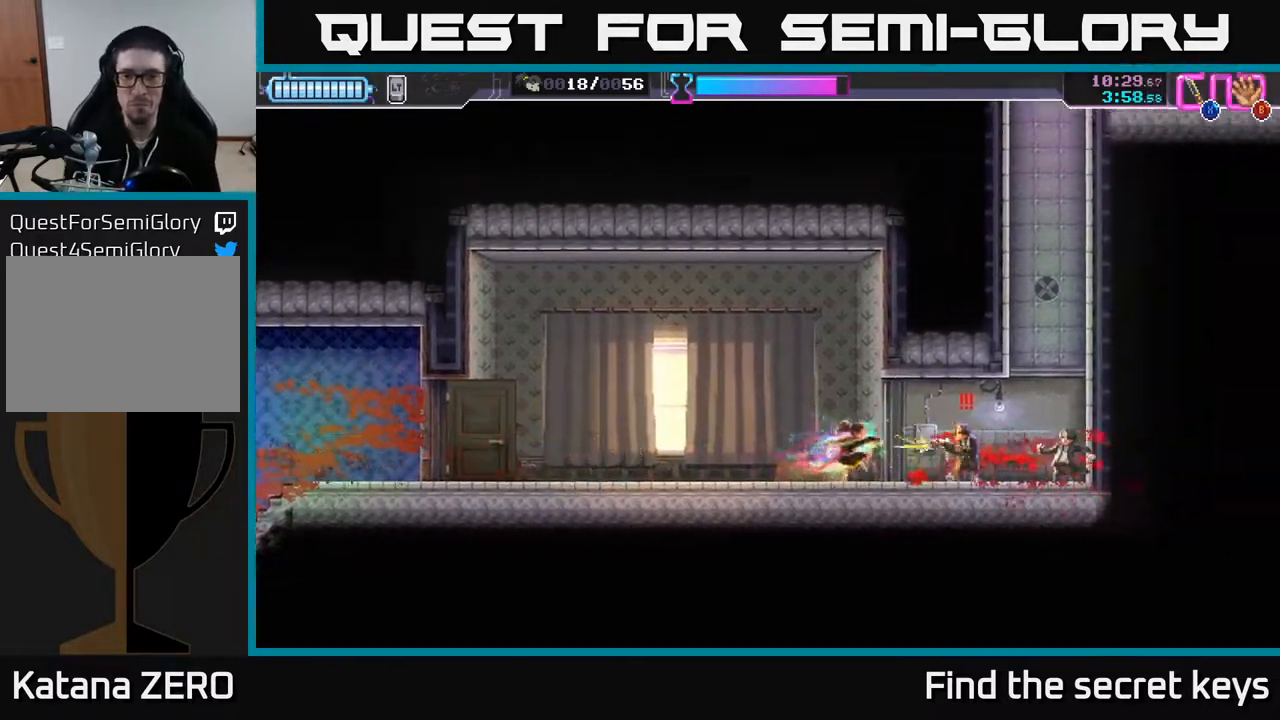
{"buttons": [], "left_stick": "center", "right_stick": "center", "events": [[17, "X", "down"], [83, "X", "up"], [133, "X", "down"], [233, "X", "up"], [300, "X", "down"], [367, "X", "up"], [450, "left_stick", "center"], [467, "X", "down"], [500, "X", "up"]]}
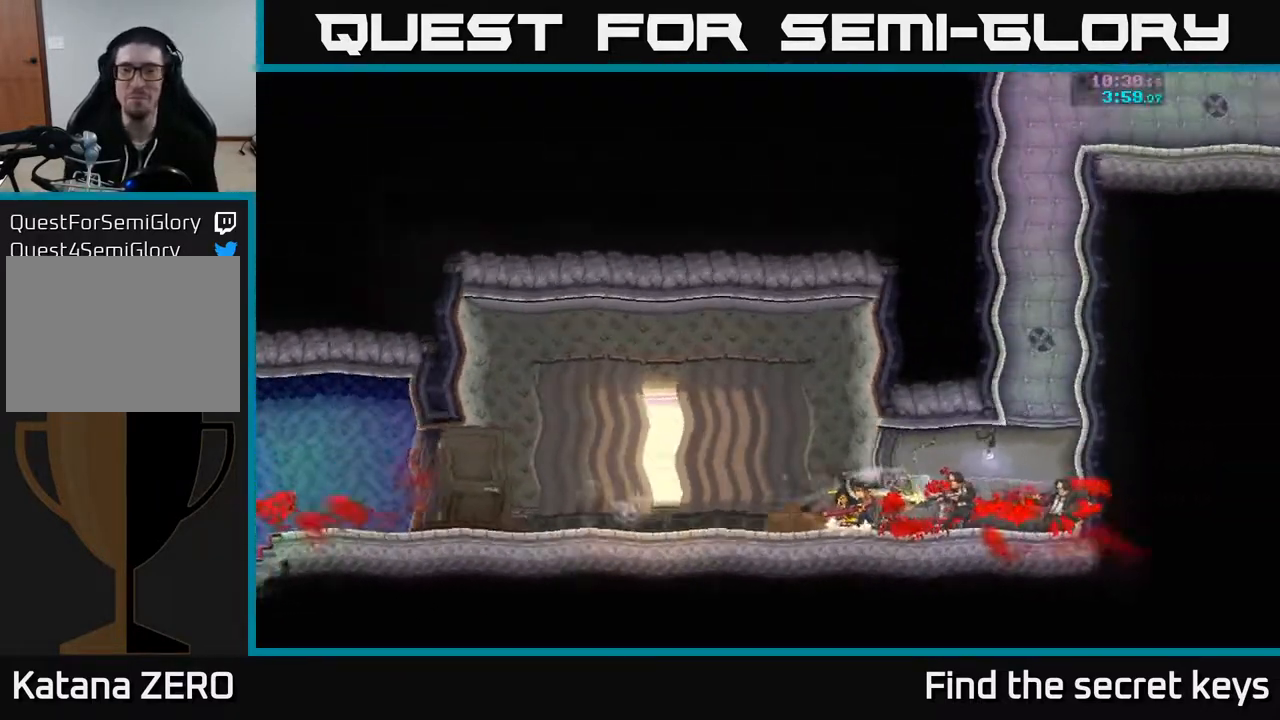
{"buttons": [], "left_stick": "center", "right_stick": "center", "events": []}
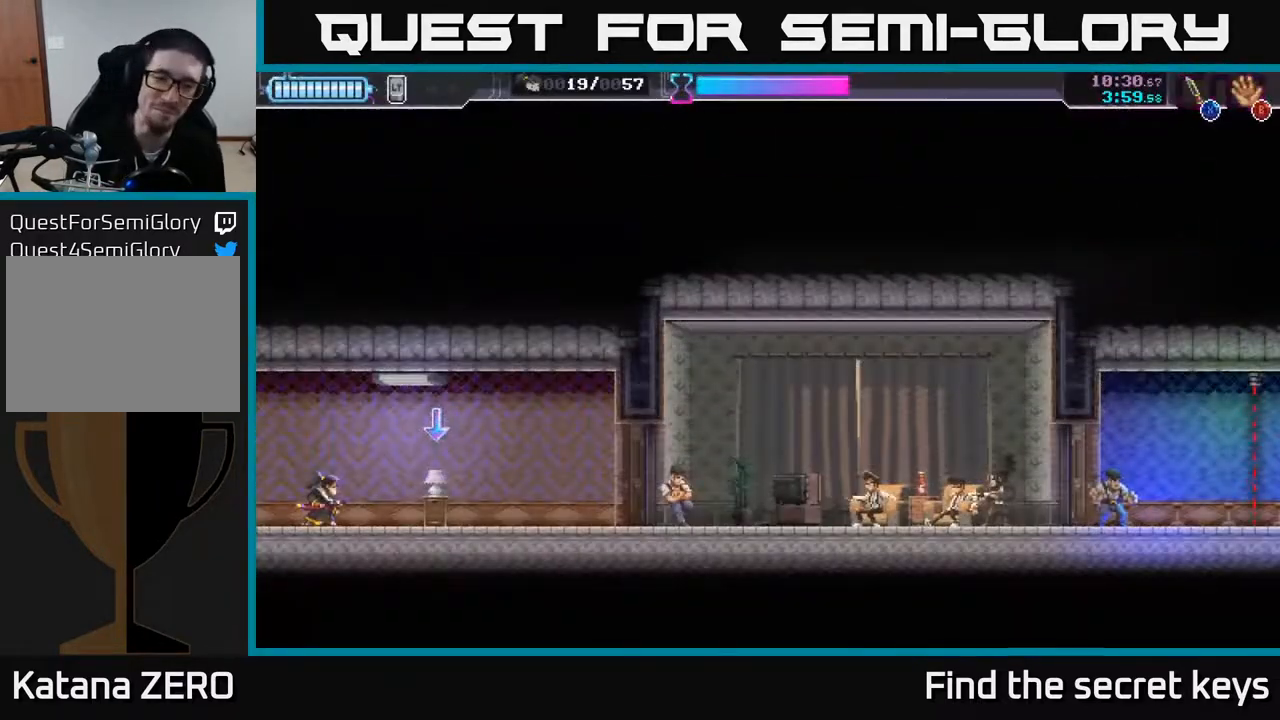
{"buttons": [], "left_stick": "center", "right_stick": "center", "events": [[233, "left_stick", "right"], [483, "left_stick", "center"]]}
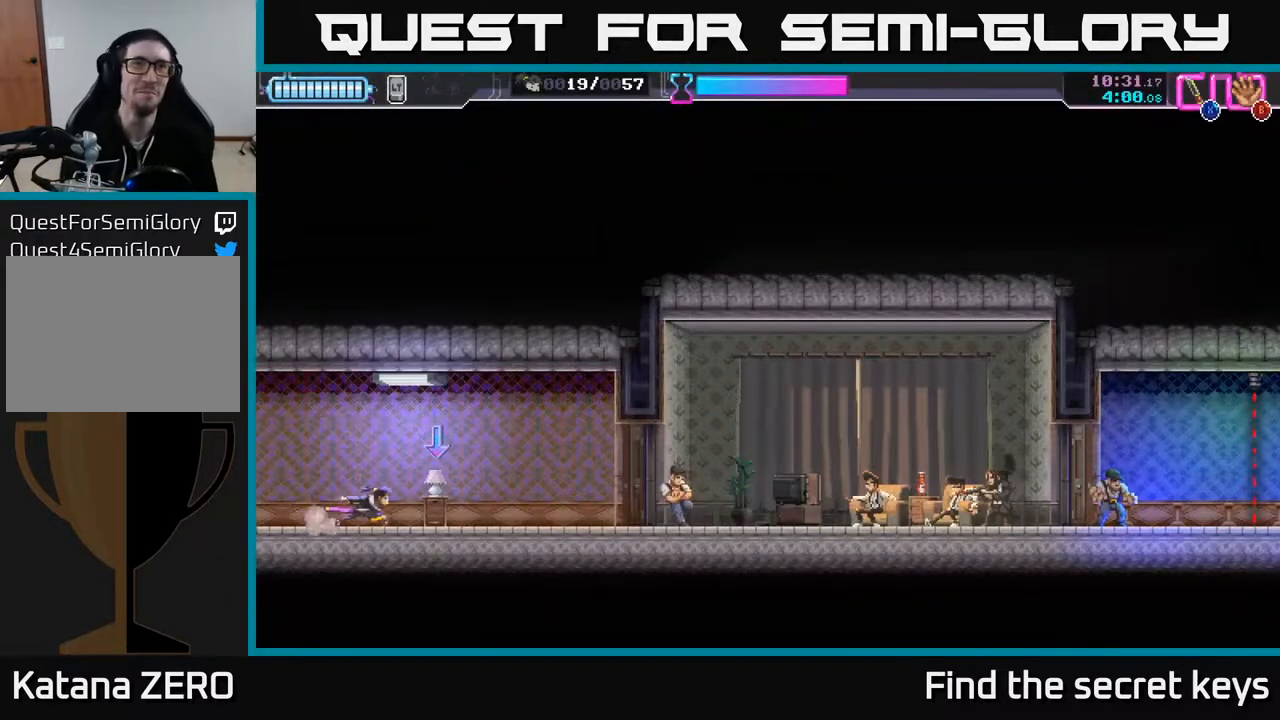
{"buttons": [], "left_stick": "right", "right_stick": "center", "events": [[250, "left_stick", "right"], [400, "B", "down"], [467, "B", "up"]]}
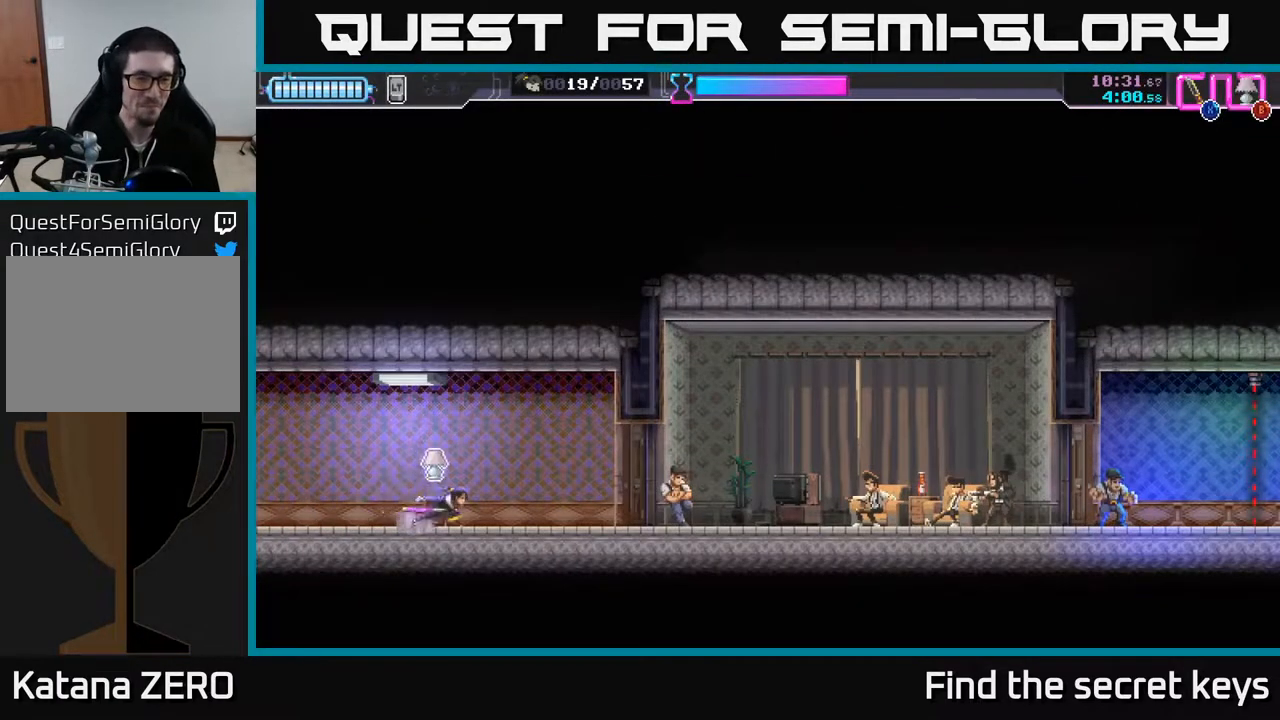
{"buttons": ["X"], "left_stick": "right", "right_stick": "center", "events": [[433, "X", "down"]]}
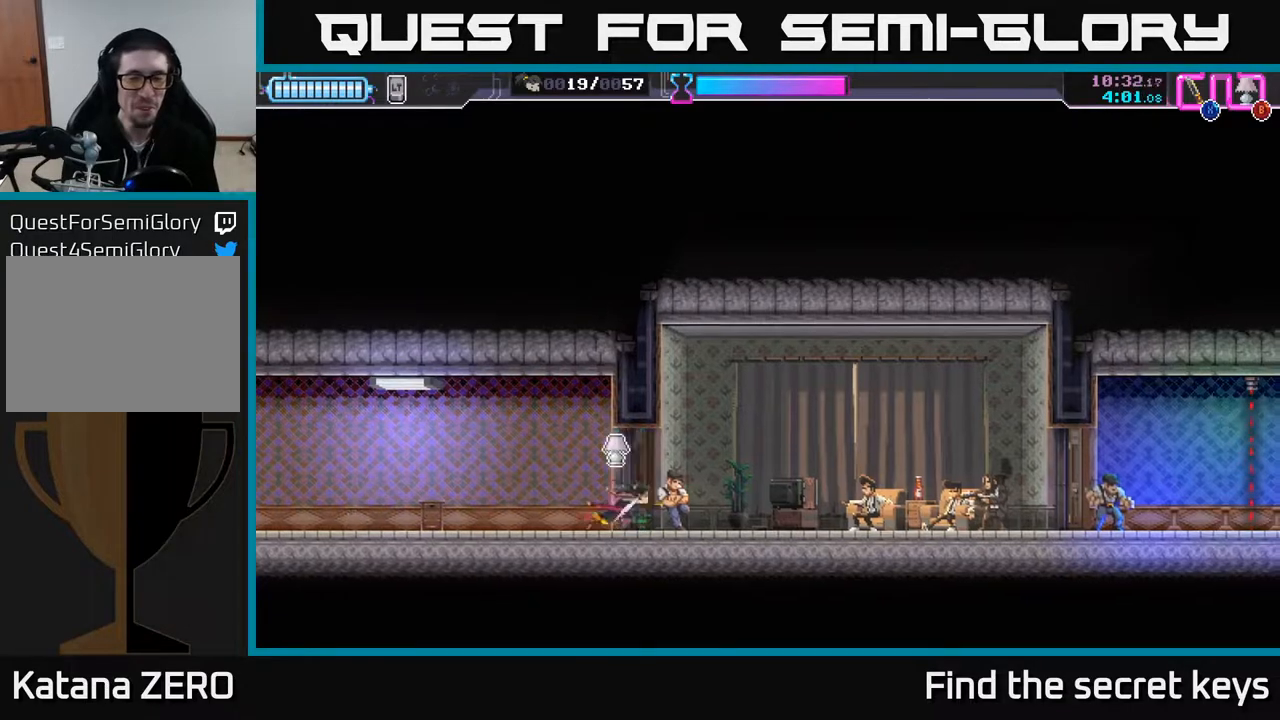
{"buttons": ["B"], "left_stick": "right", "right_stick": "center", "events": [[100, "X", "up"], [433, "B", "down"]]}
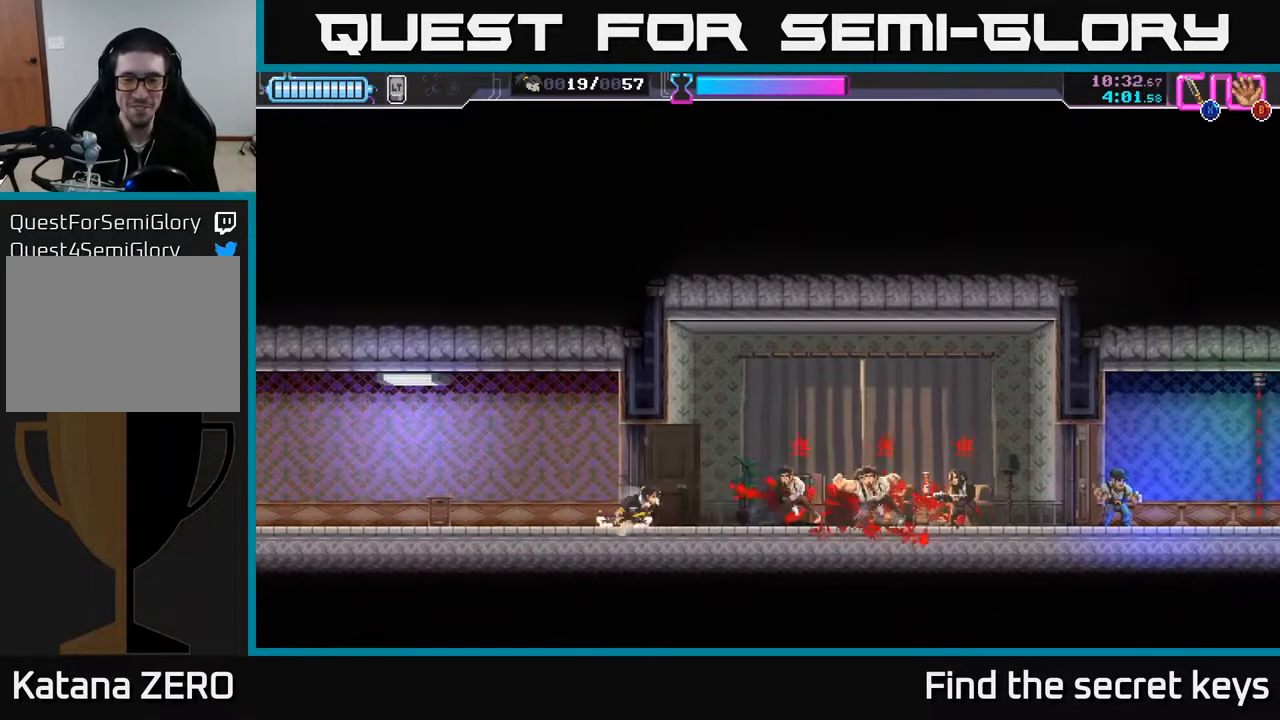
{"buttons": ["R2"], "left_stick": "right", "right_stick": "center", "events": [[33, "B", "up"], [167, "R2", "down"]]}
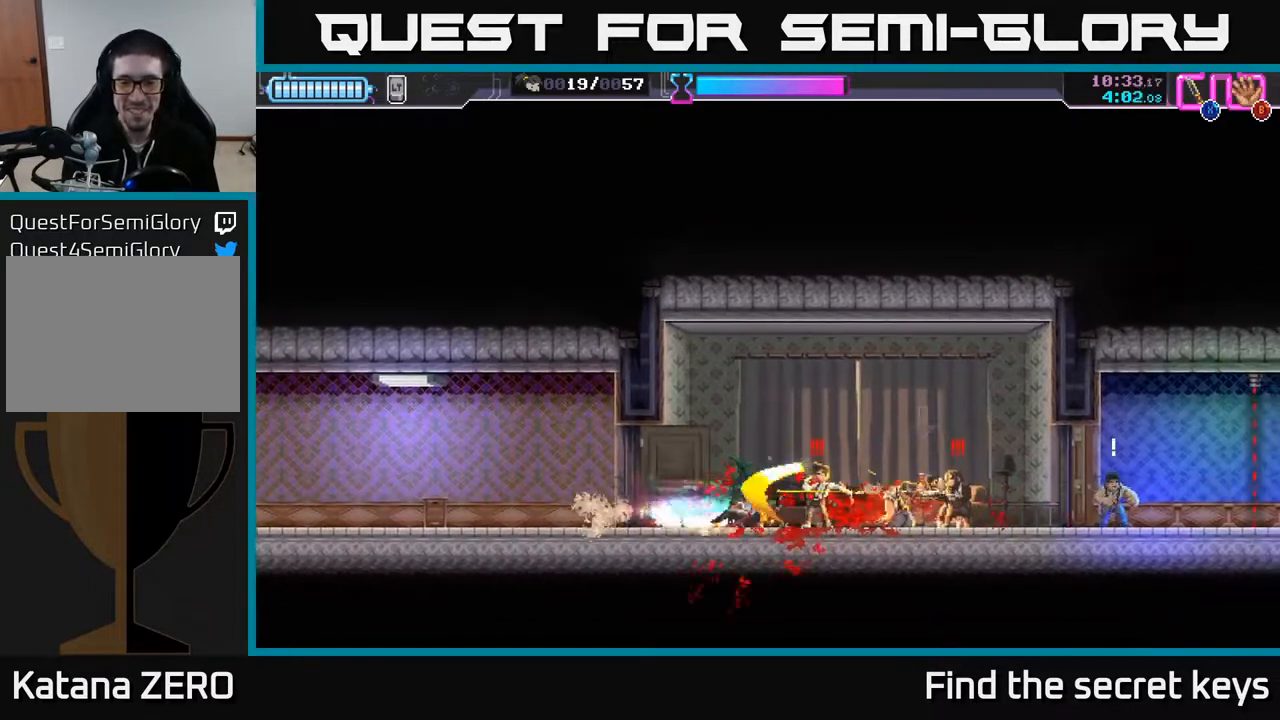
{"buttons": ["X"], "left_stick": "left", "right_stick": "center", "events": [[67, "R2", "up"], [150, "X", "down"], [267, "X", "up"], [367, "left_stick", "left"], [433, "X", "down"]]}
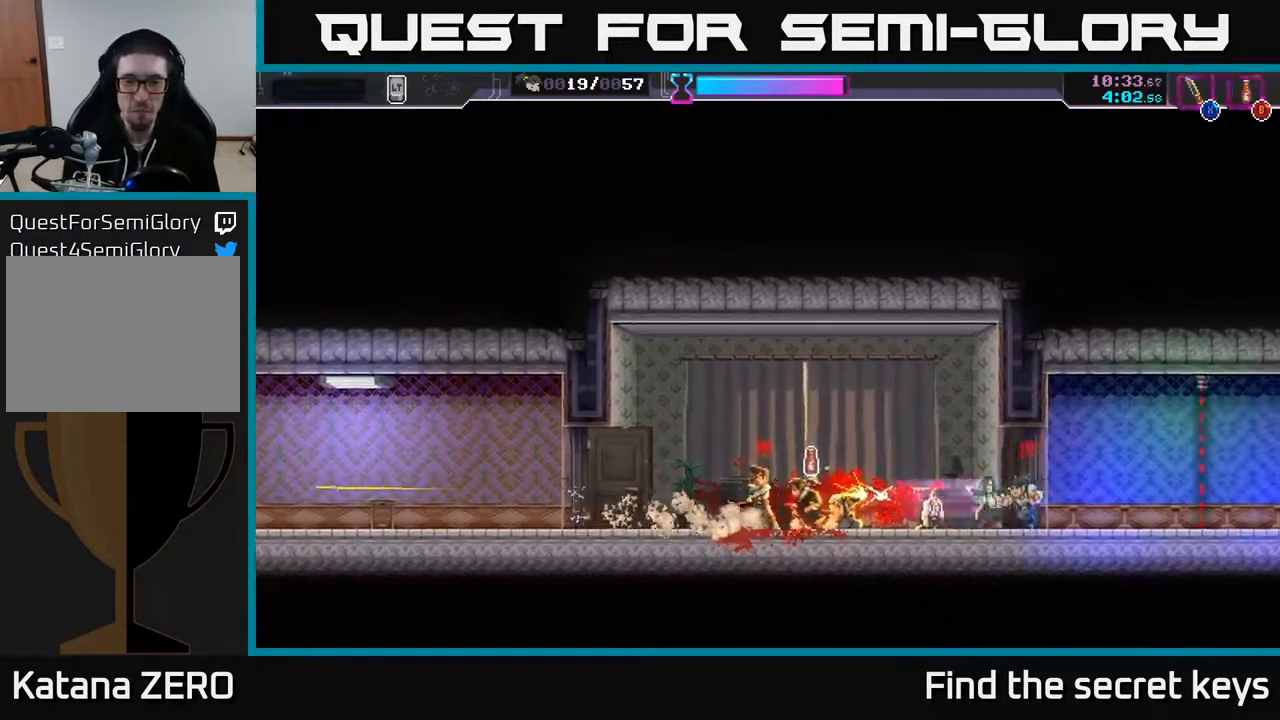
{"buttons": [], "left_stick": "right", "right_stick": "center", "events": [[17, "X", "up"], [83, "X", "down"], [150, "X", "up"], [233, "X", "down"], [300, "X", "up"], [300, "left_stick", "right"]]}
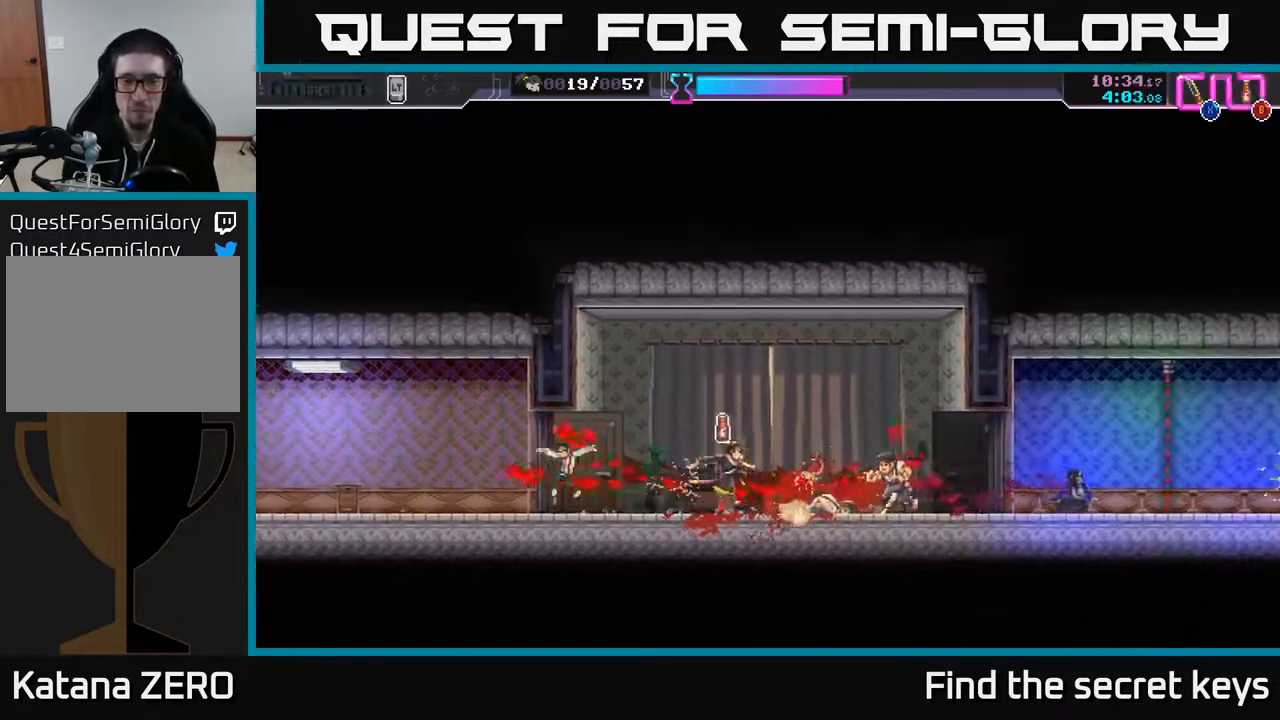
{"buttons": ["R2"], "left_stick": "right", "right_stick": "center", "events": [[17, "B", "down"], [100, "B", "up"], [267, "R2", "down"], [433, "R2", "up"], [483, "R2", "down"]]}
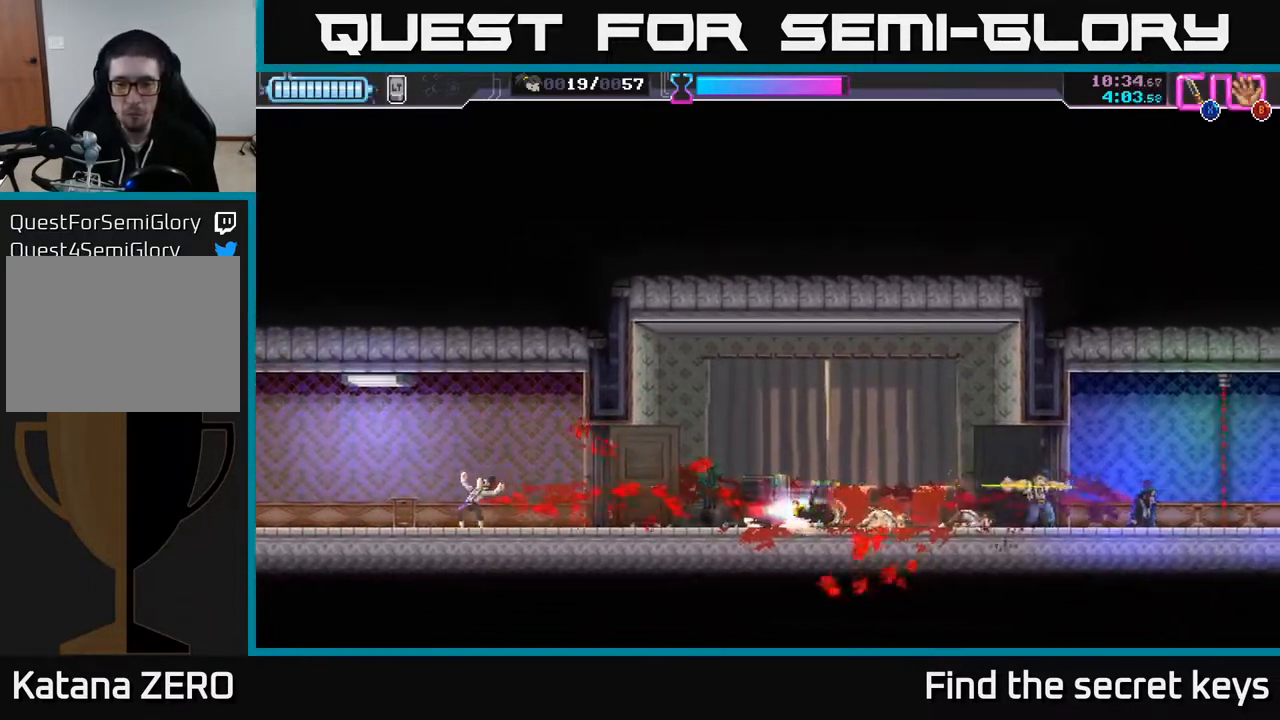
{"buttons": [], "left_stick": "right", "right_stick": "center", "events": [[133, "R2", "up"], [300, "R2", "down"], [450, "R2", "up"]]}
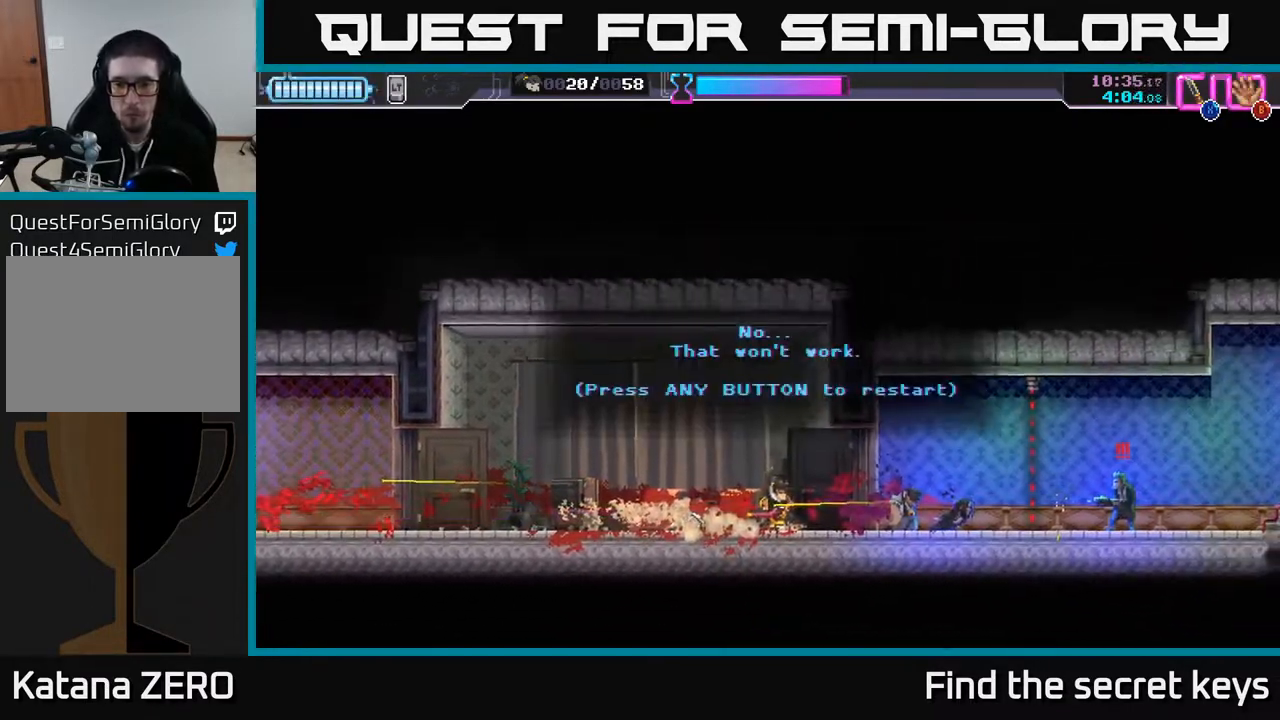
{"buttons": [], "left_stick": "right", "right_stick": "center", "events": [[183, "A", "down"], [183, "left_stick", "center"], [300, "A", "up"], [367, "A", "down"], [400, "left_stick", "right"], [467, "A", "up"]]}
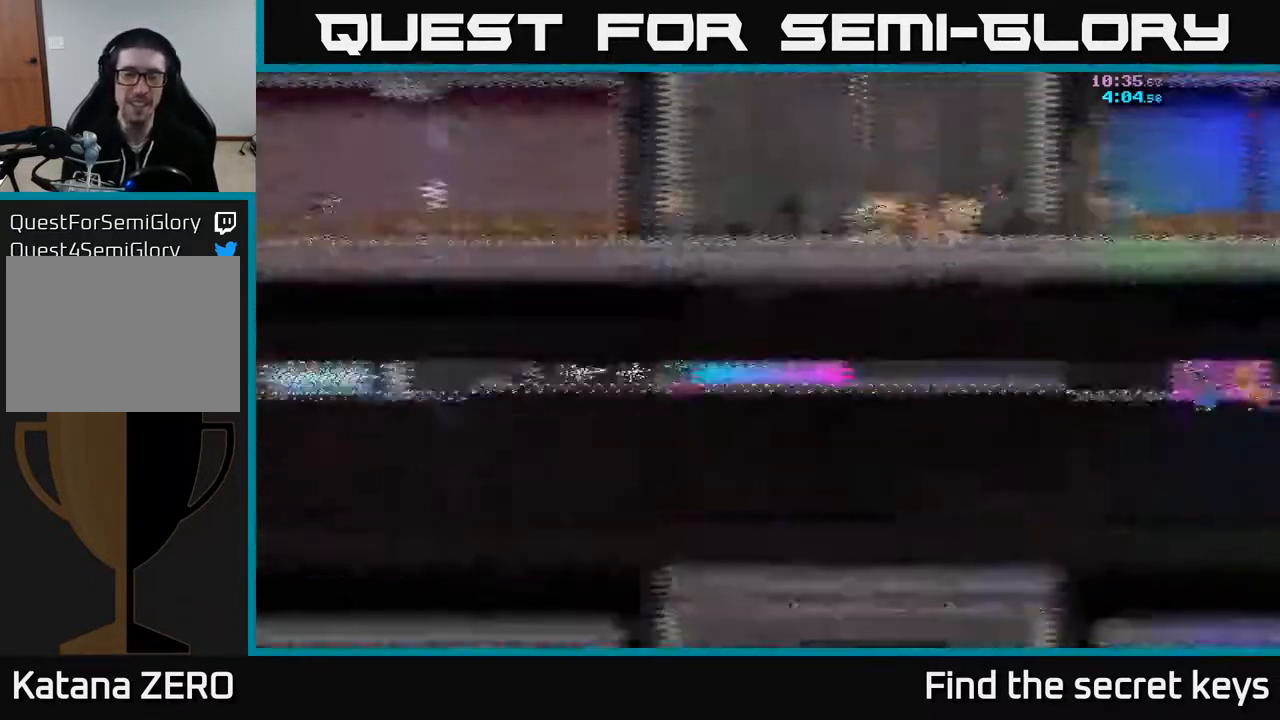
{"buttons": [], "left_stick": "right", "right_stick": "center", "events": []}
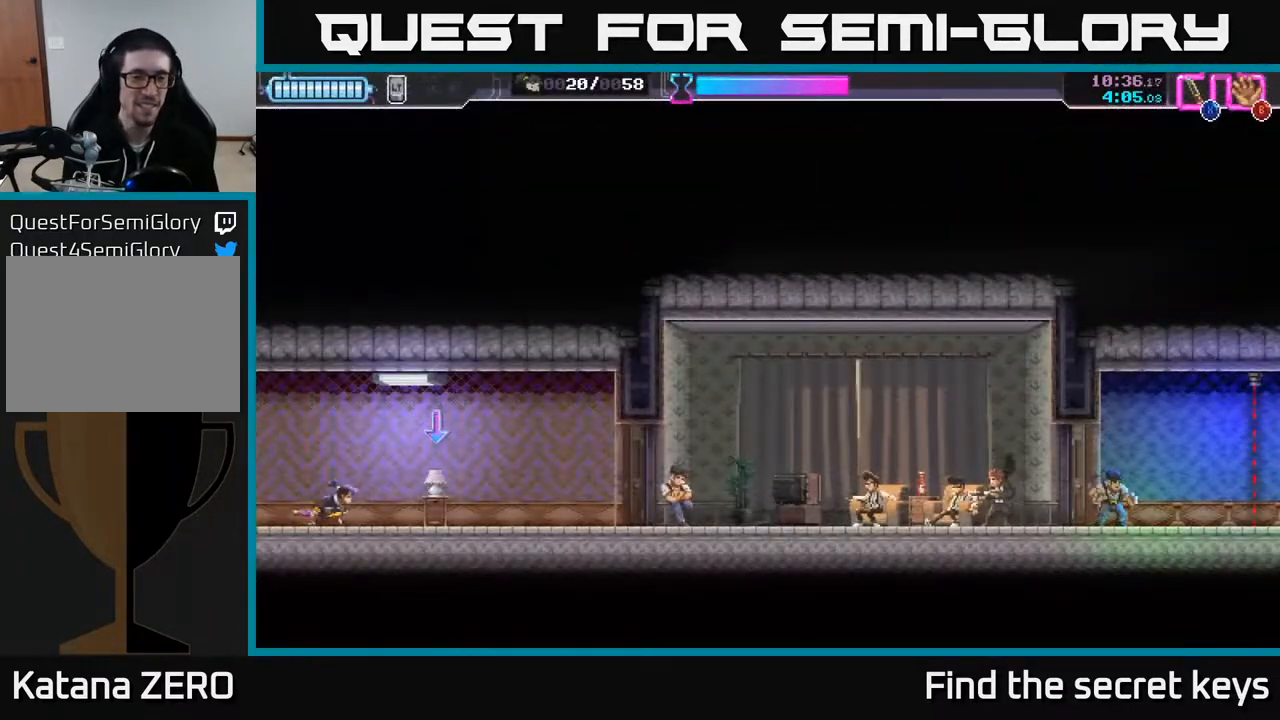
{"buttons": [], "left_stick": "right", "right_stick": "center", "events": [[100, "B", "down"], [217, "B", "up"]]}
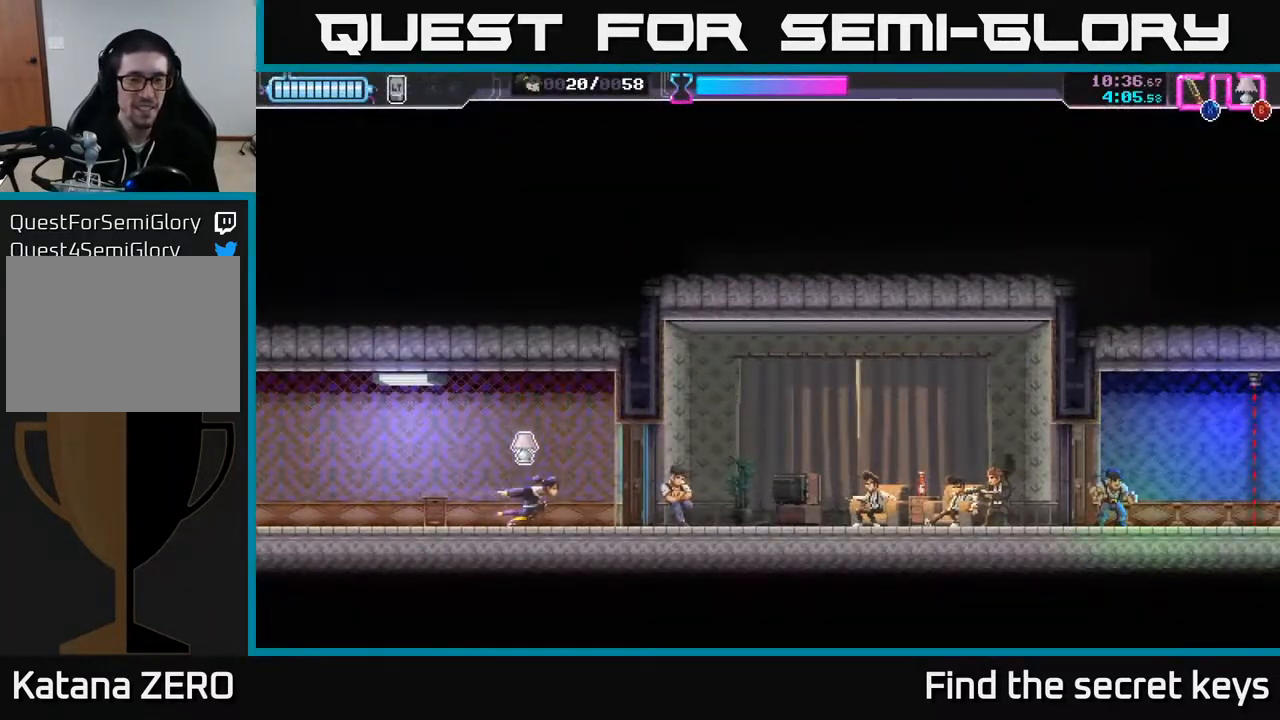
{"buttons": ["B"], "left_stick": "right", "right_stick": "center", "events": [[183, "X", "down"], [383, "X", "up"], [500, "B", "down"]]}
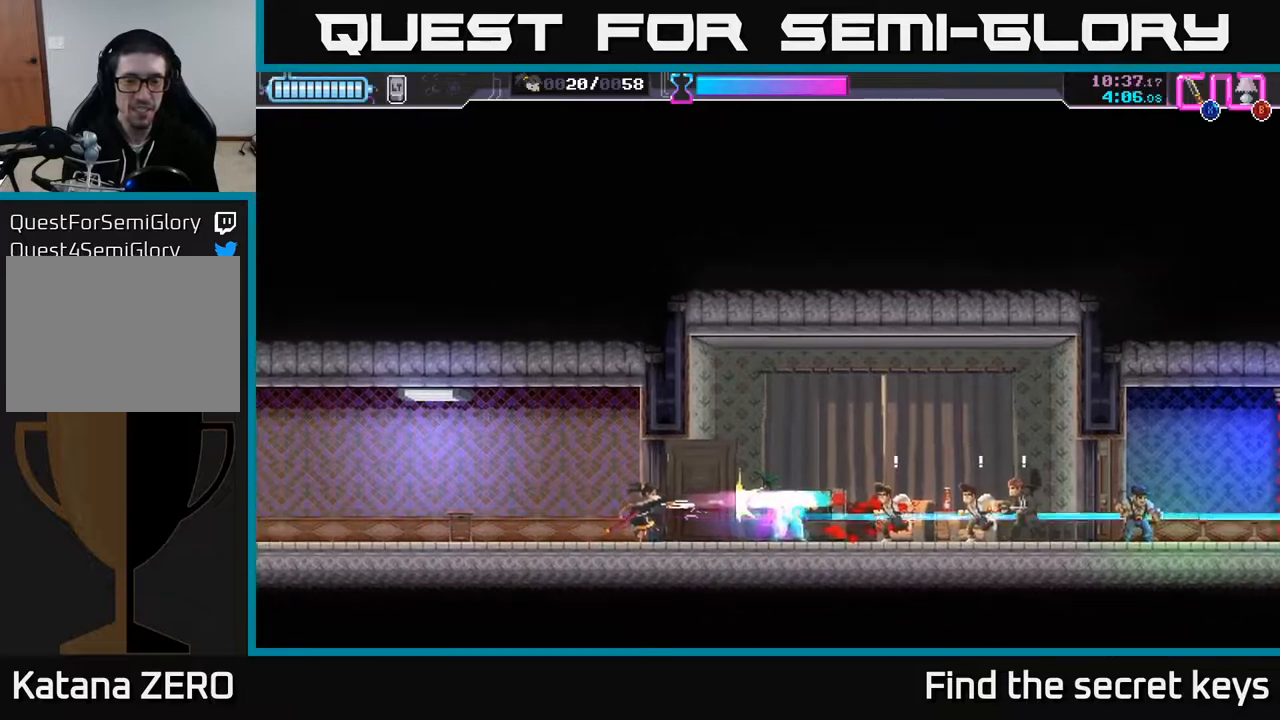
{"buttons": [], "left_stick": "right", "right_stick": "center", "events": [[100, "B", "up"]]}
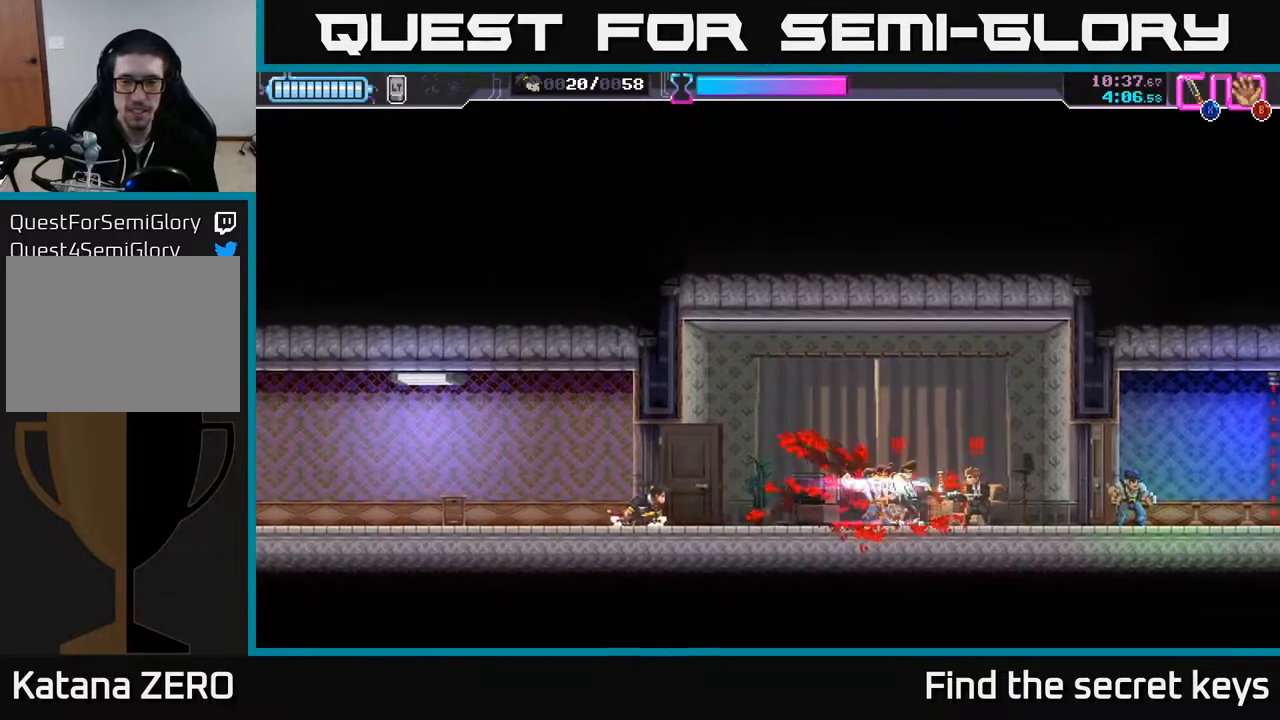
{"buttons": [], "left_stick": "right", "right_stick": "center", "events": [[117, "R2", "down"], [317, "R2", "up"], [317, "X", "down"], [483, "X", "up"]]}
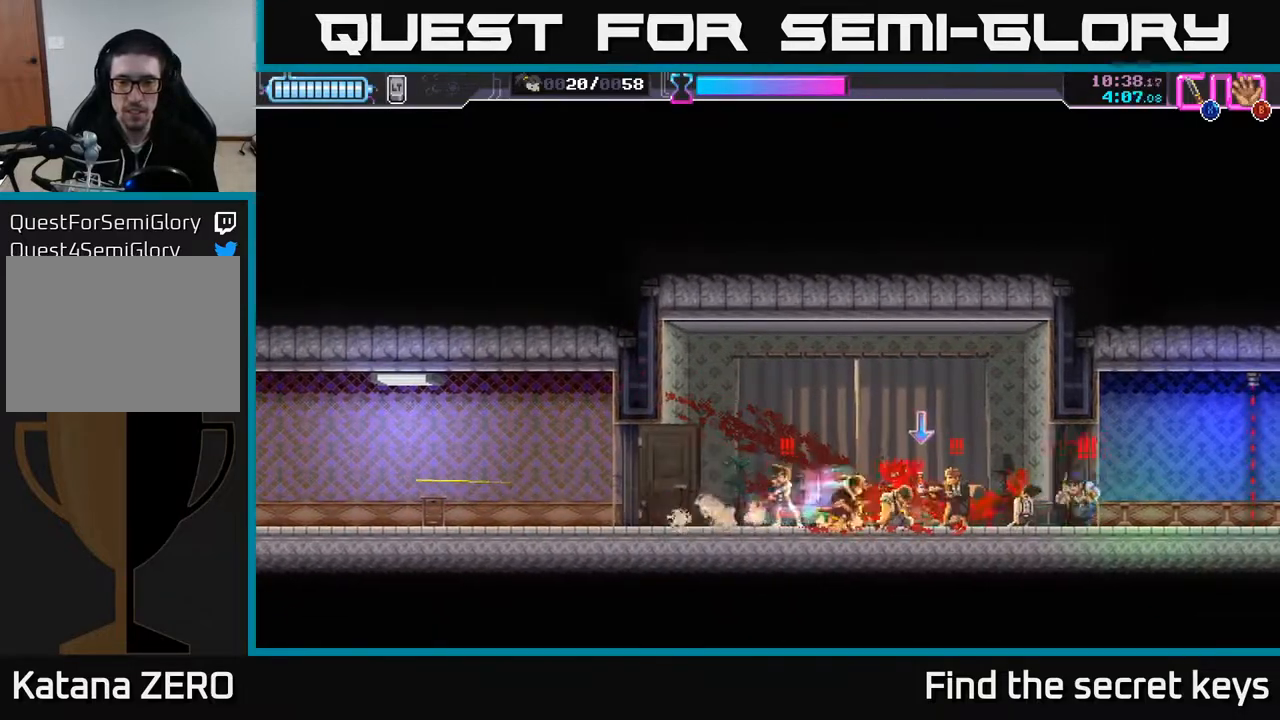
{"buttons": [], "left_stick": "center", "right_stick": "center", "events": [[117, "X", "down"], [200, "X", "up"], [317, "X", "down"], [383, "X", "up"], [500, "left_stick", "center"]]}
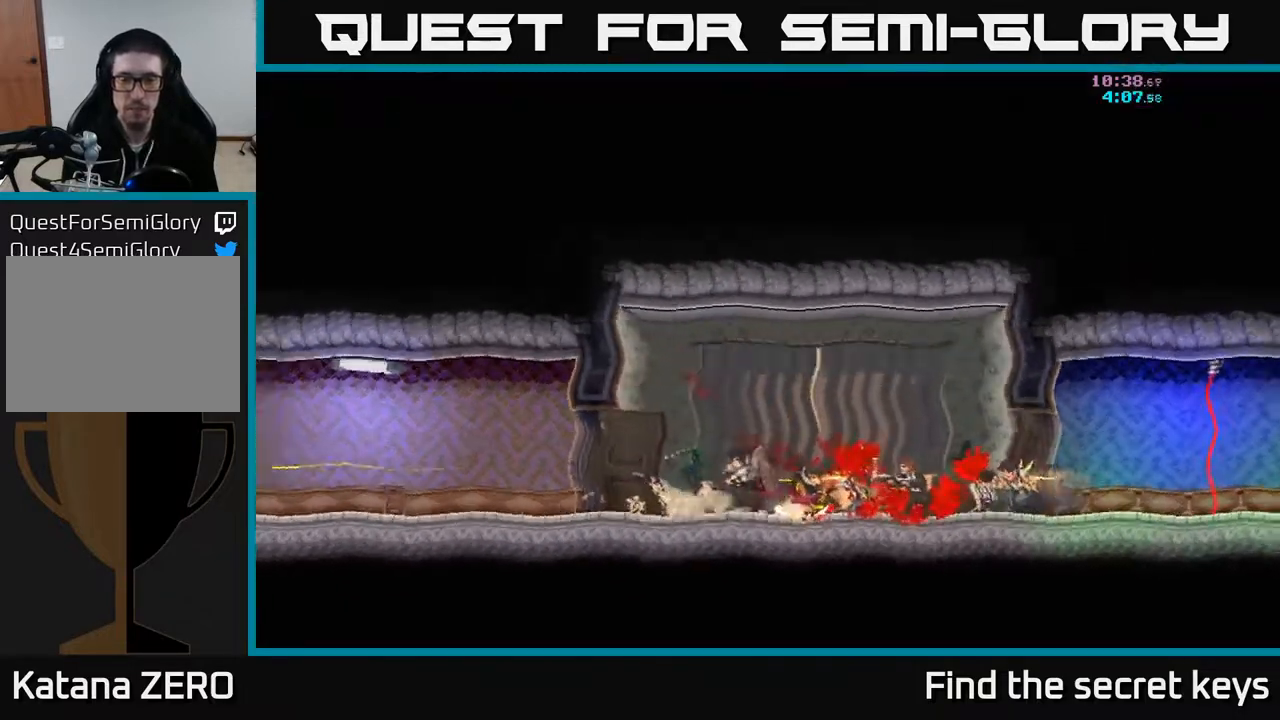
{"buttons": [], "left_stick": "right", "right_stick": "center", "events": [[33, "B", "down"], [117, "B", "up"], [217, "left_stick", "right"]]}
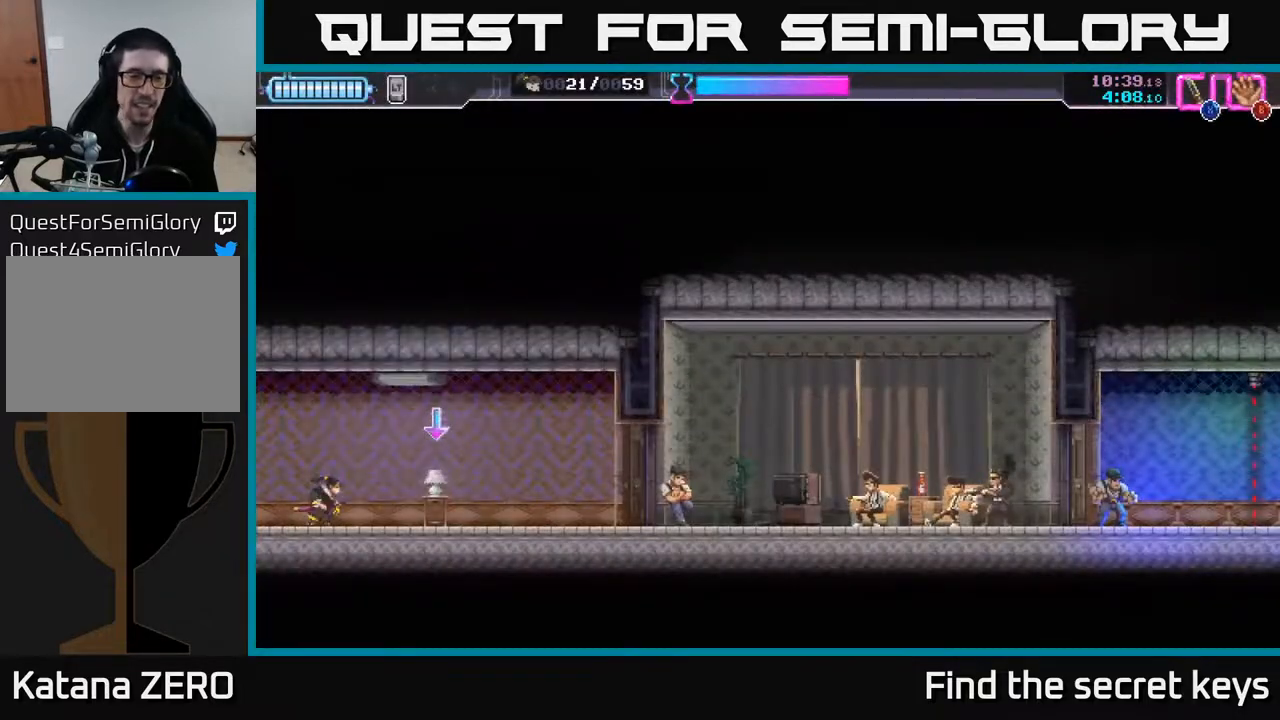
{"buttons": [], "left_stick": "right", "right_stick": "center", "events": [[267, "B", "down"], [383, "B", "up"]]}